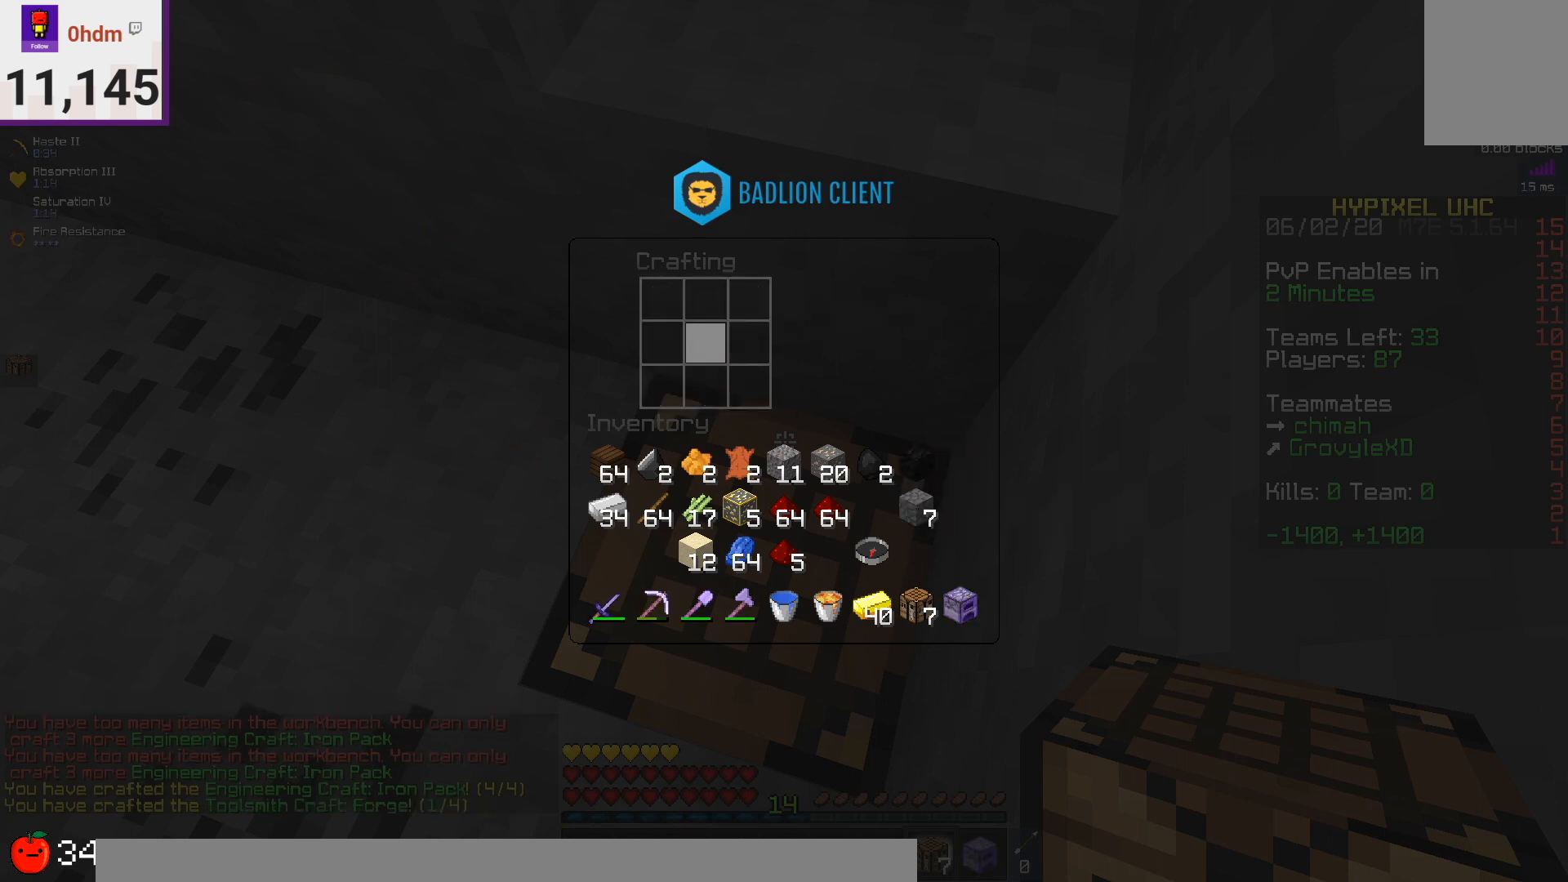
Gameplay with keyboard and mouse; each line is a JSON object with the keys and mouse buttons held at the frame after it. "events" lists presses ("down") and releases ("up") of "a", "d", "s", "space", "w", "mouse_left" and "mouse_right" between this image and that frame as [ms after this image, input, new state], when the widget could be followed in between. "mouse_left", "mouse_right" = the "left", "right" buttons of the "mouse" list. No other keys are recorded. Fast repeated clicks can show as one long hold. Mouse movement is not recorded.
{"keys": ["w"], "mouse": ["left"], "events": [[125, "mouse_left", "down"], [500, "w", "down"]]}
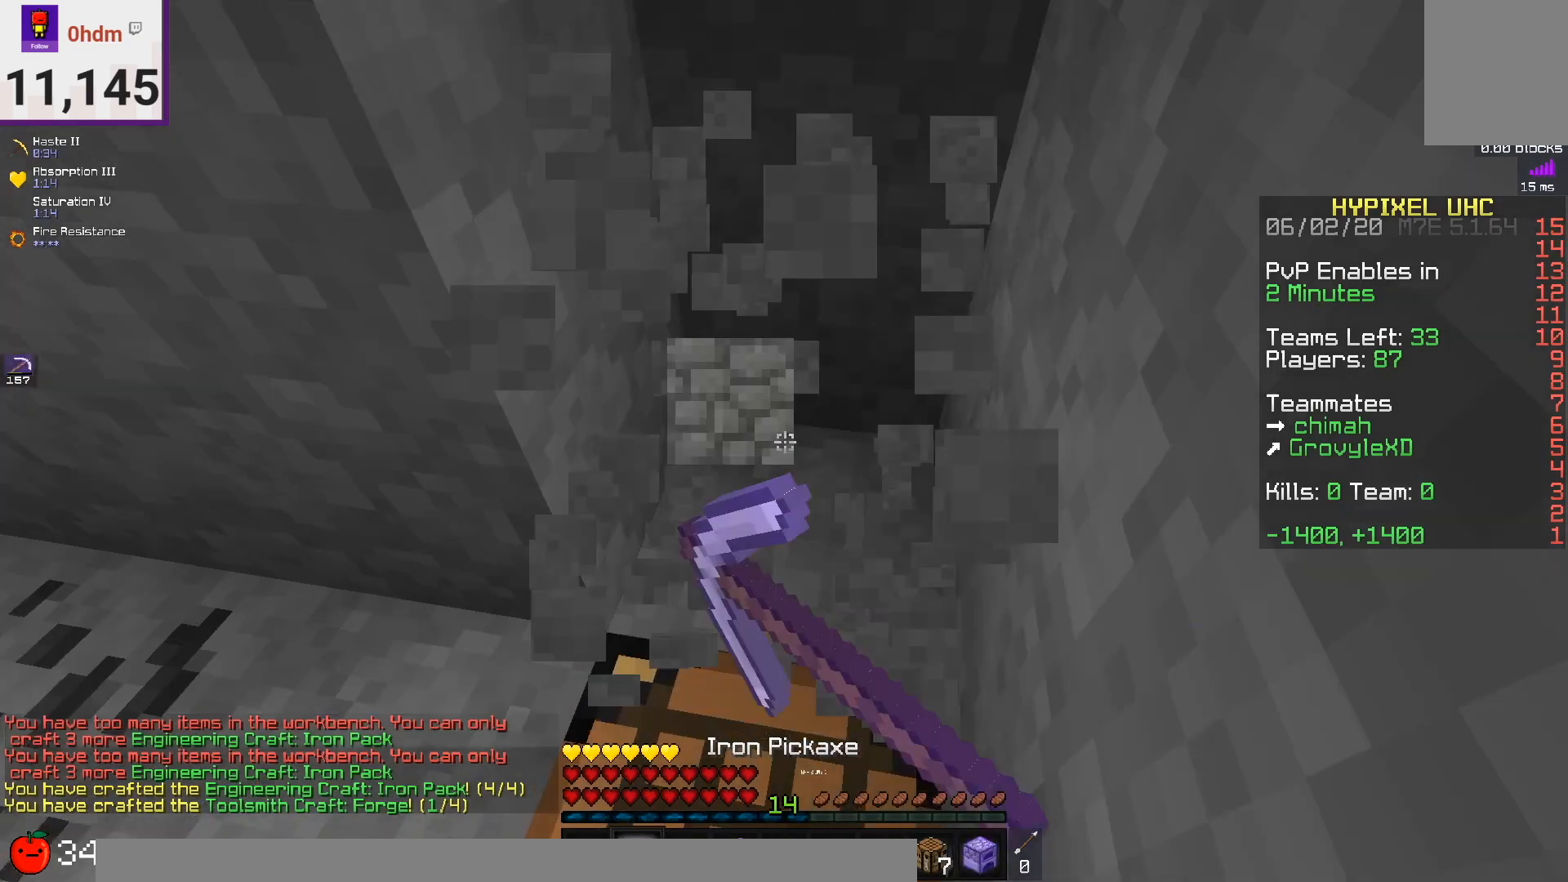
{"keys": [], "mouse": [], "events": [[126, "d", "down"], [209, "mouse_left", "up"], [209, "w", "up"], [292, "d", "up"], [292, "mouse_right", "down"], [376, "mouse_right", "up"]]}
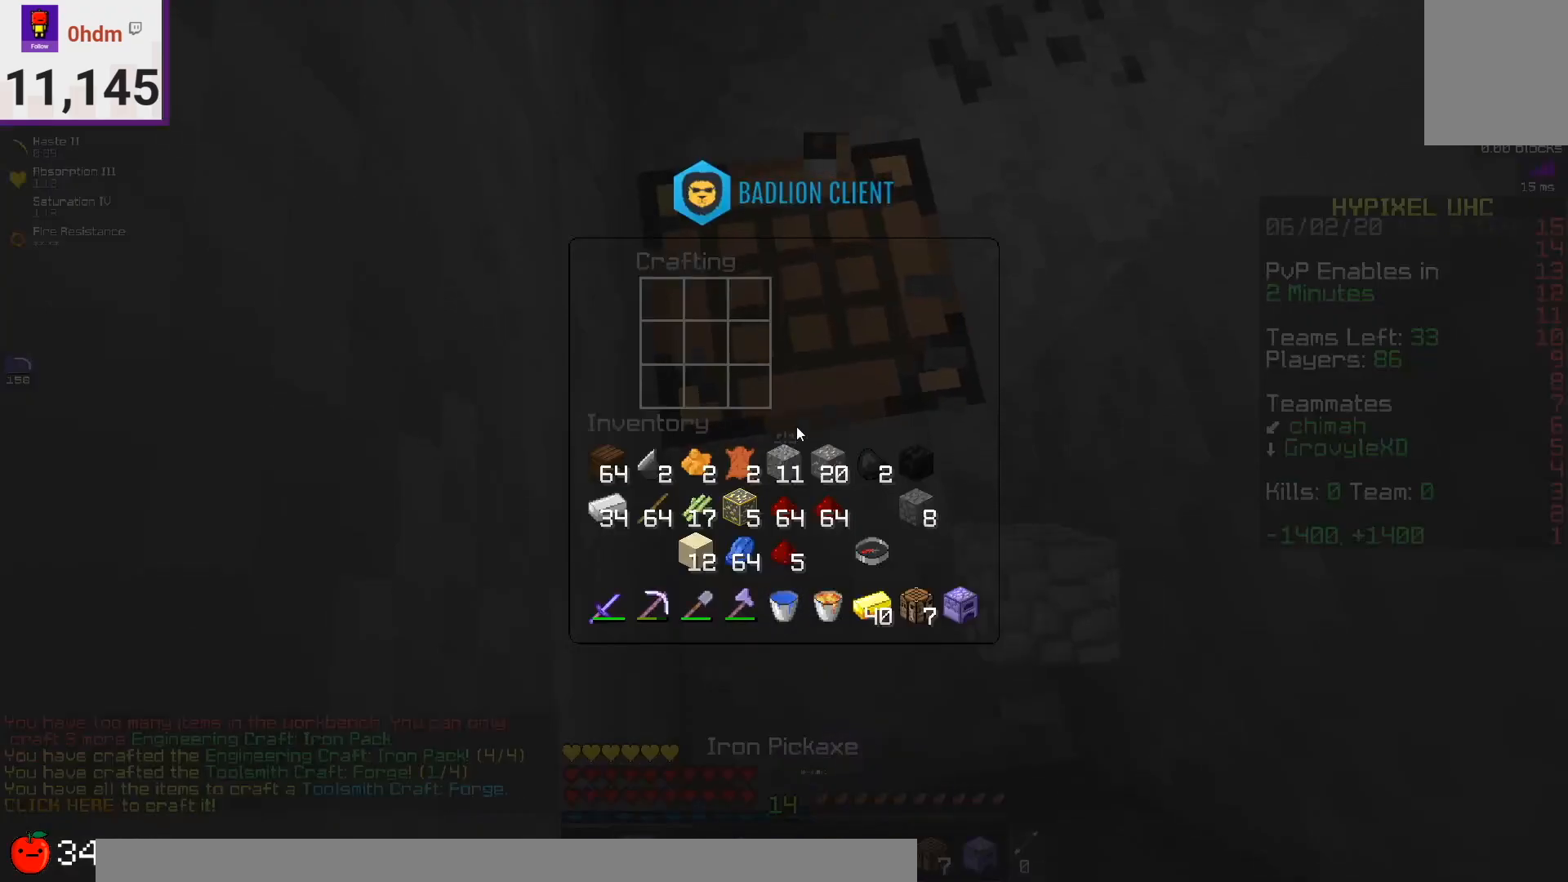
{"keys": [], "mouse": [], "events": []}
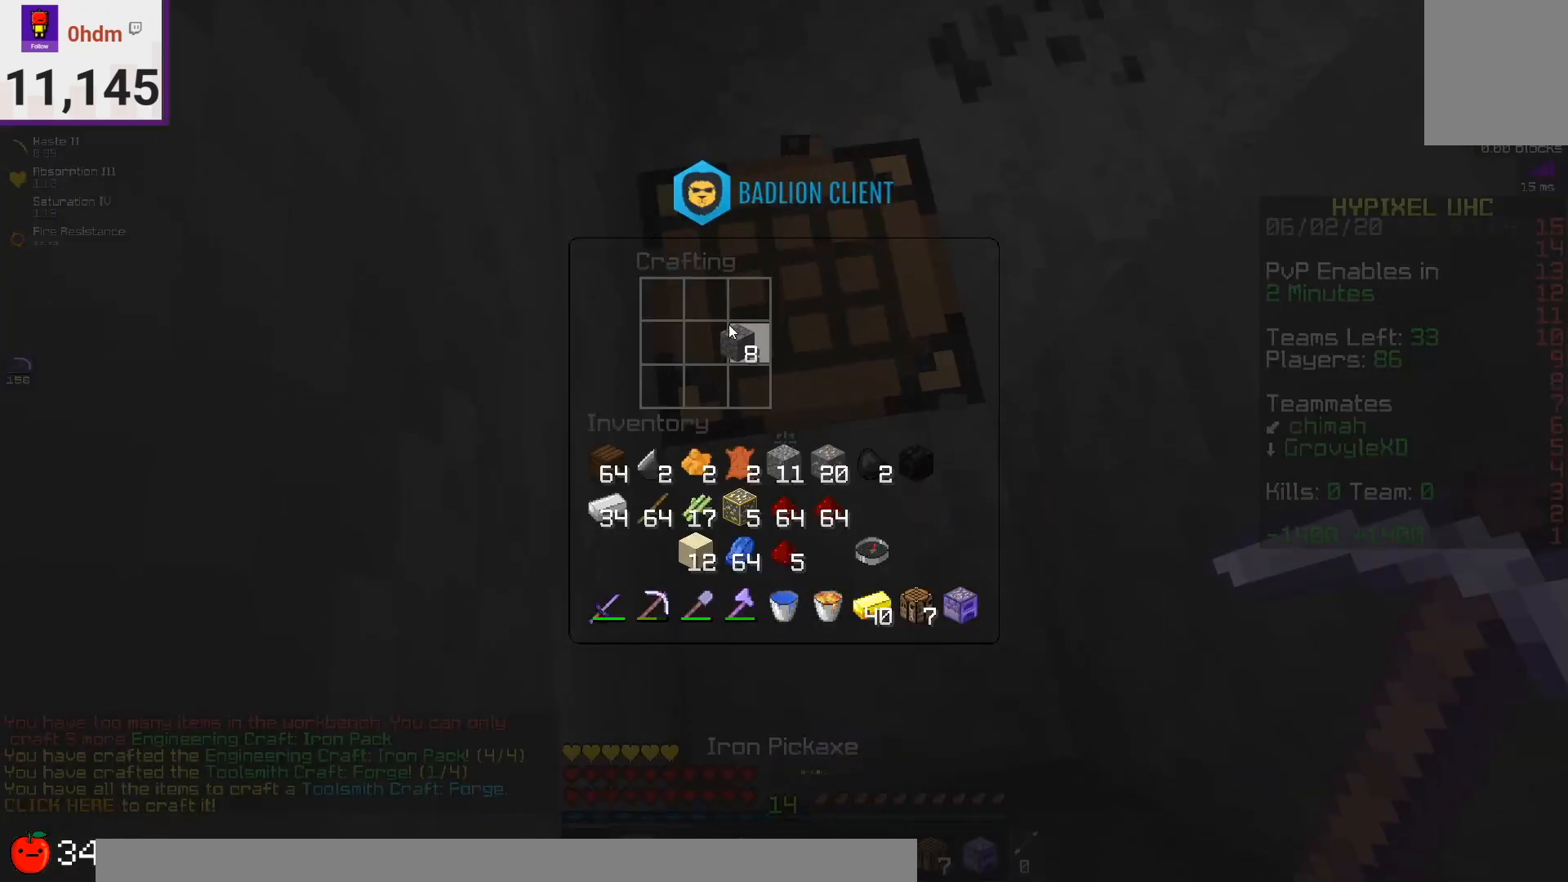
{"keys": [], "mouse": [], "events": []}
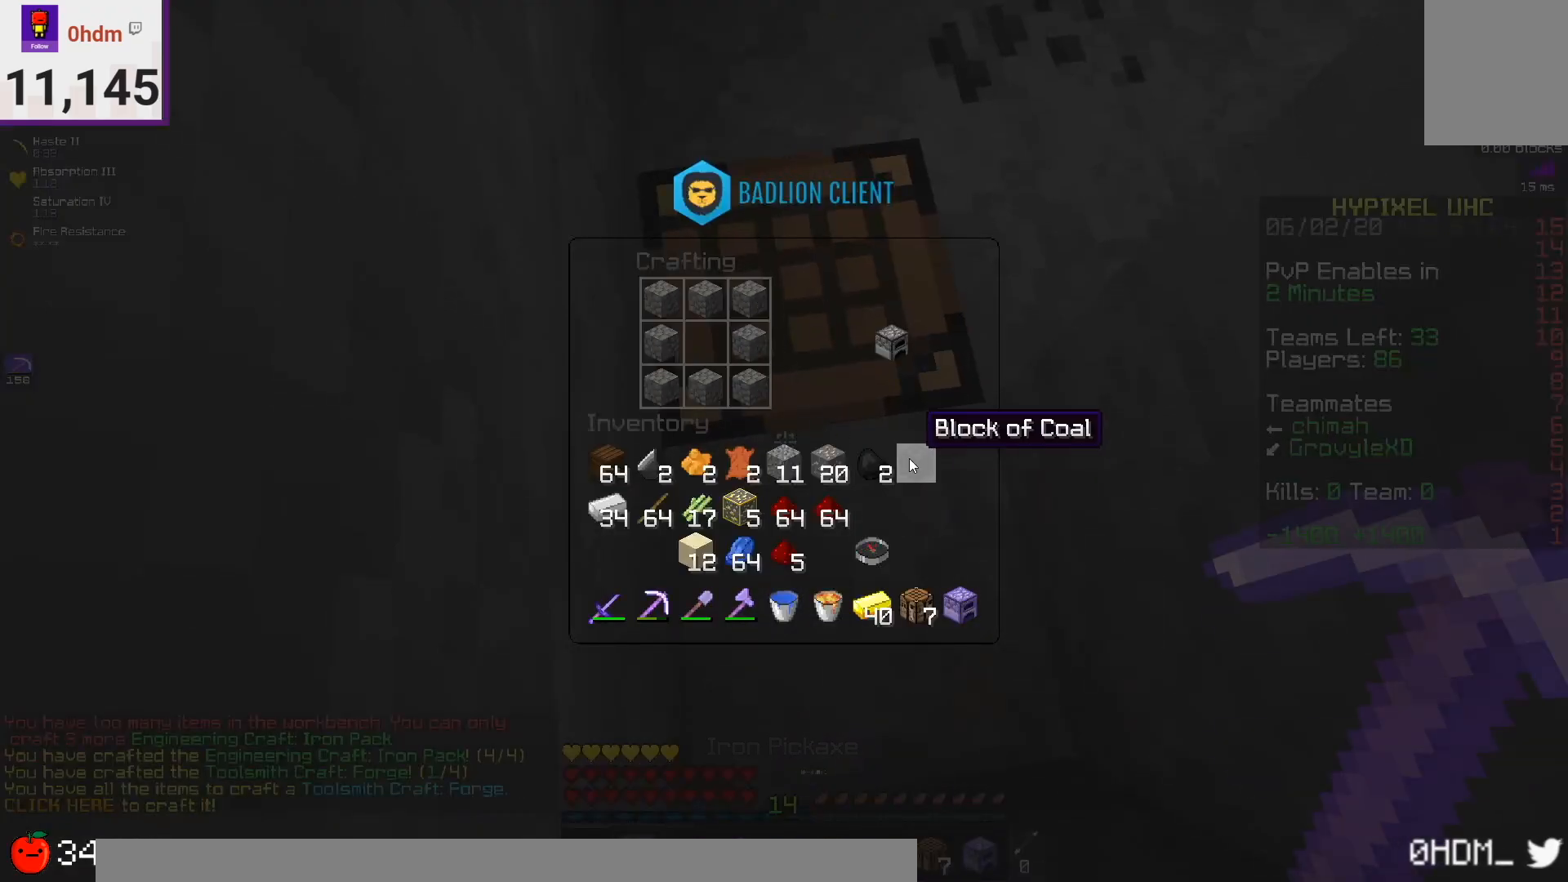
{"keys": [], "mouse": [], "events": []}
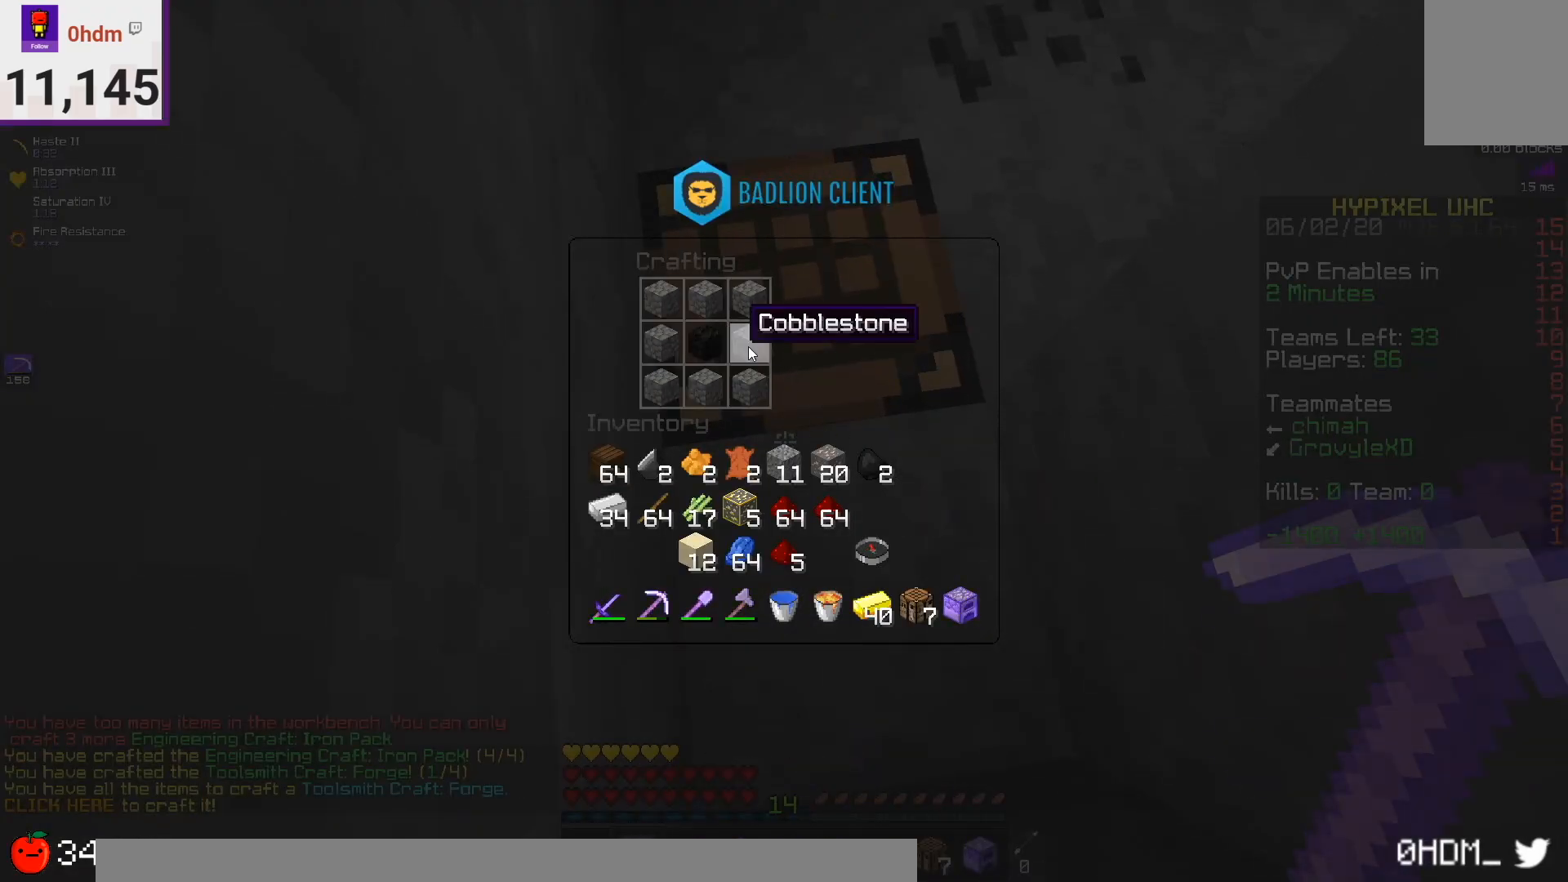
{"keys": [], "mouse": [], "events": []}
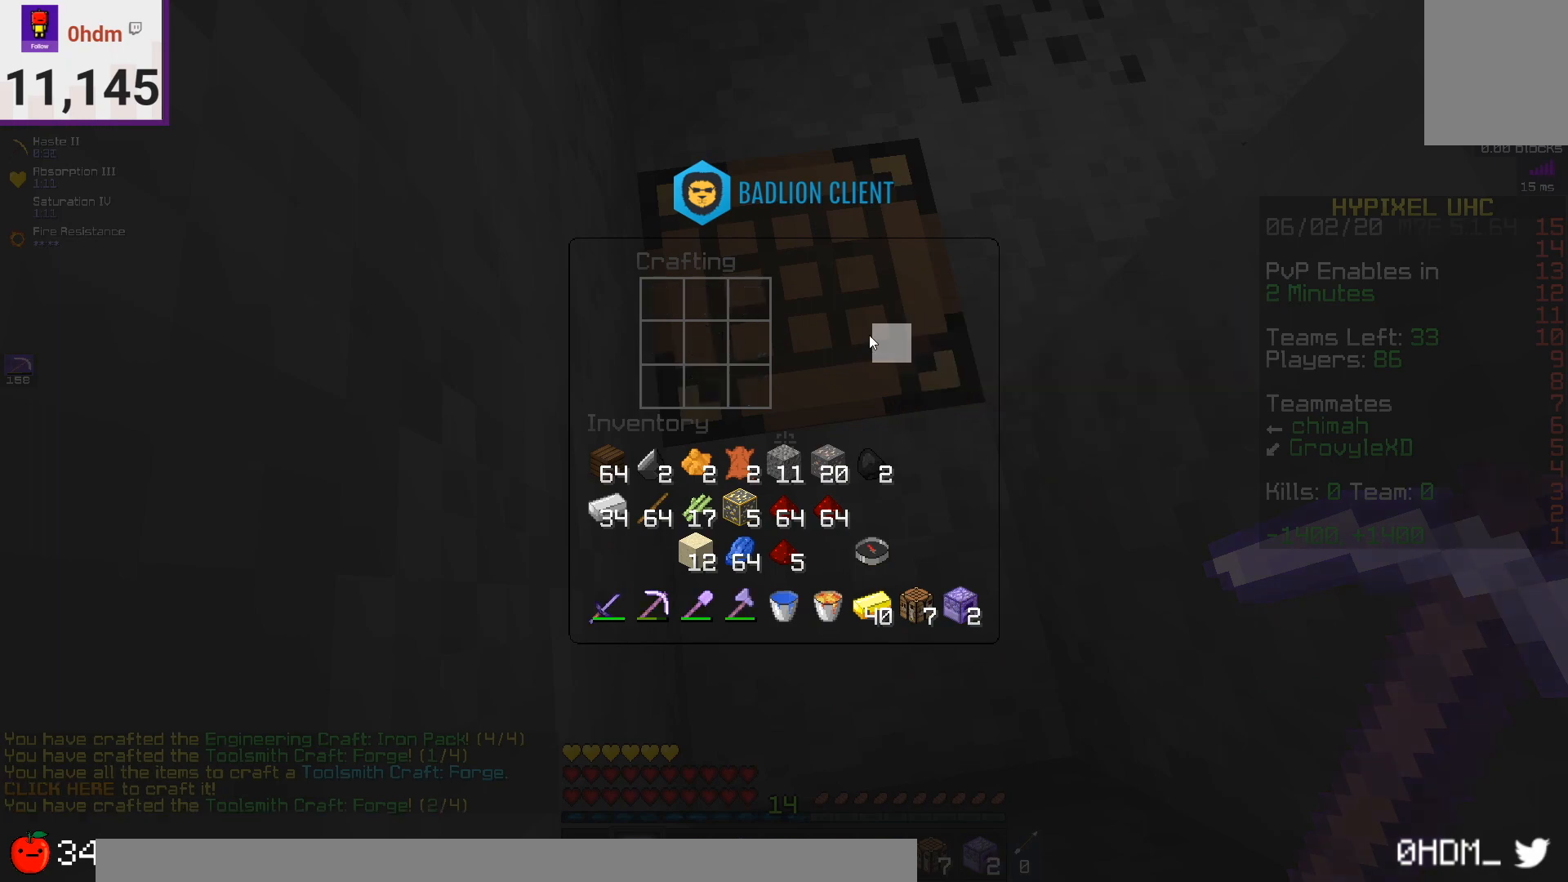
{"keys": [], "mouse": ["right"], "events": [[125, "w", "down"], [334, "mouse_right", "down"], [375, "w", "up"]]}
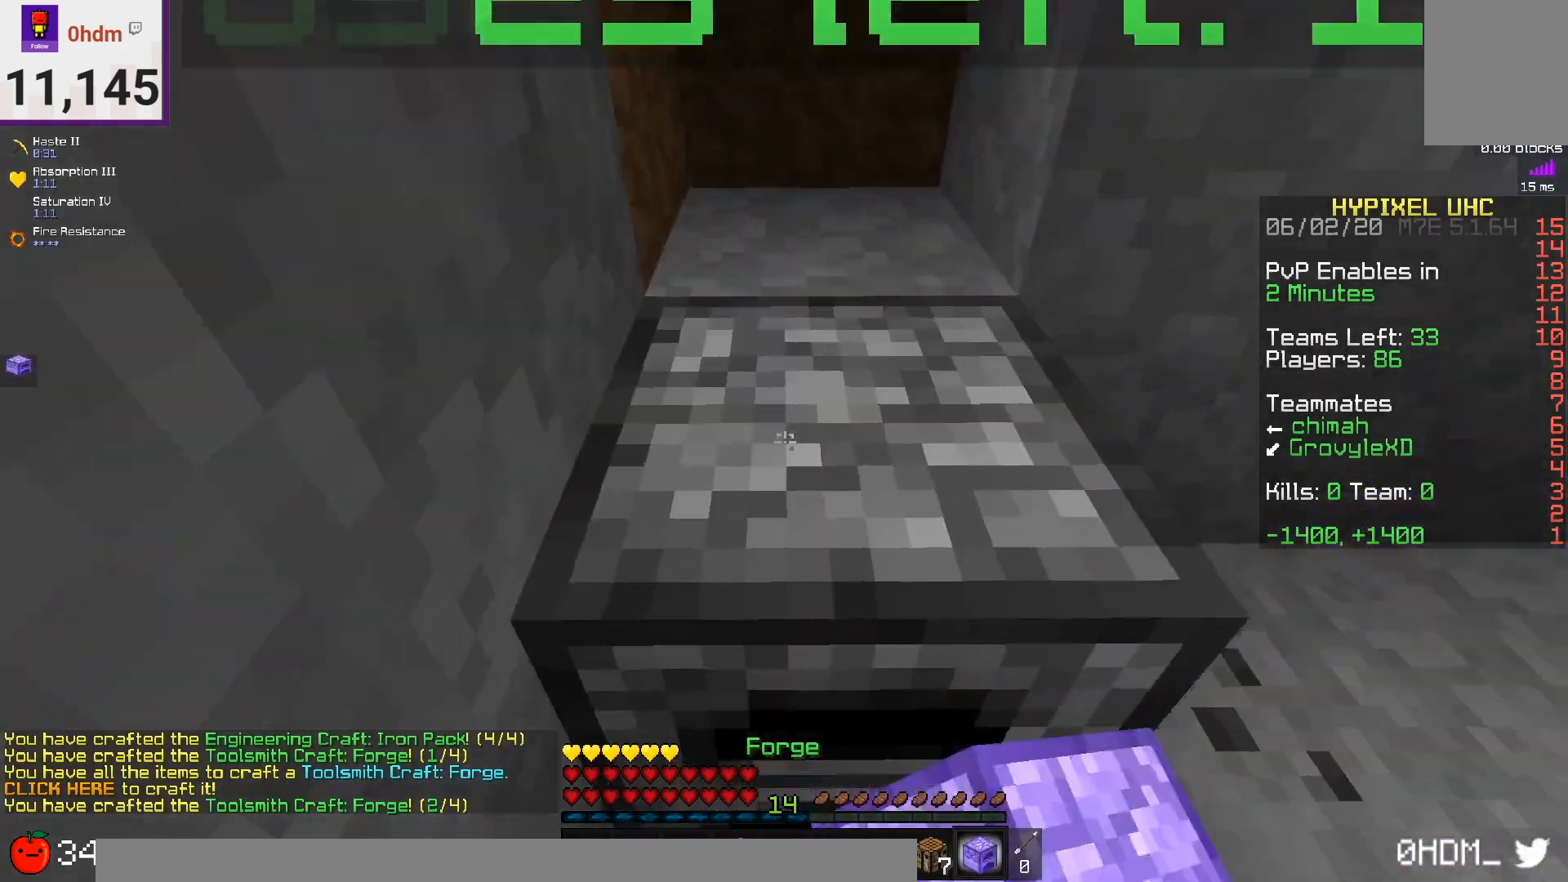
{"keys": [], "mouse": [], "events": [[41, "mouse_right", "up"]]}
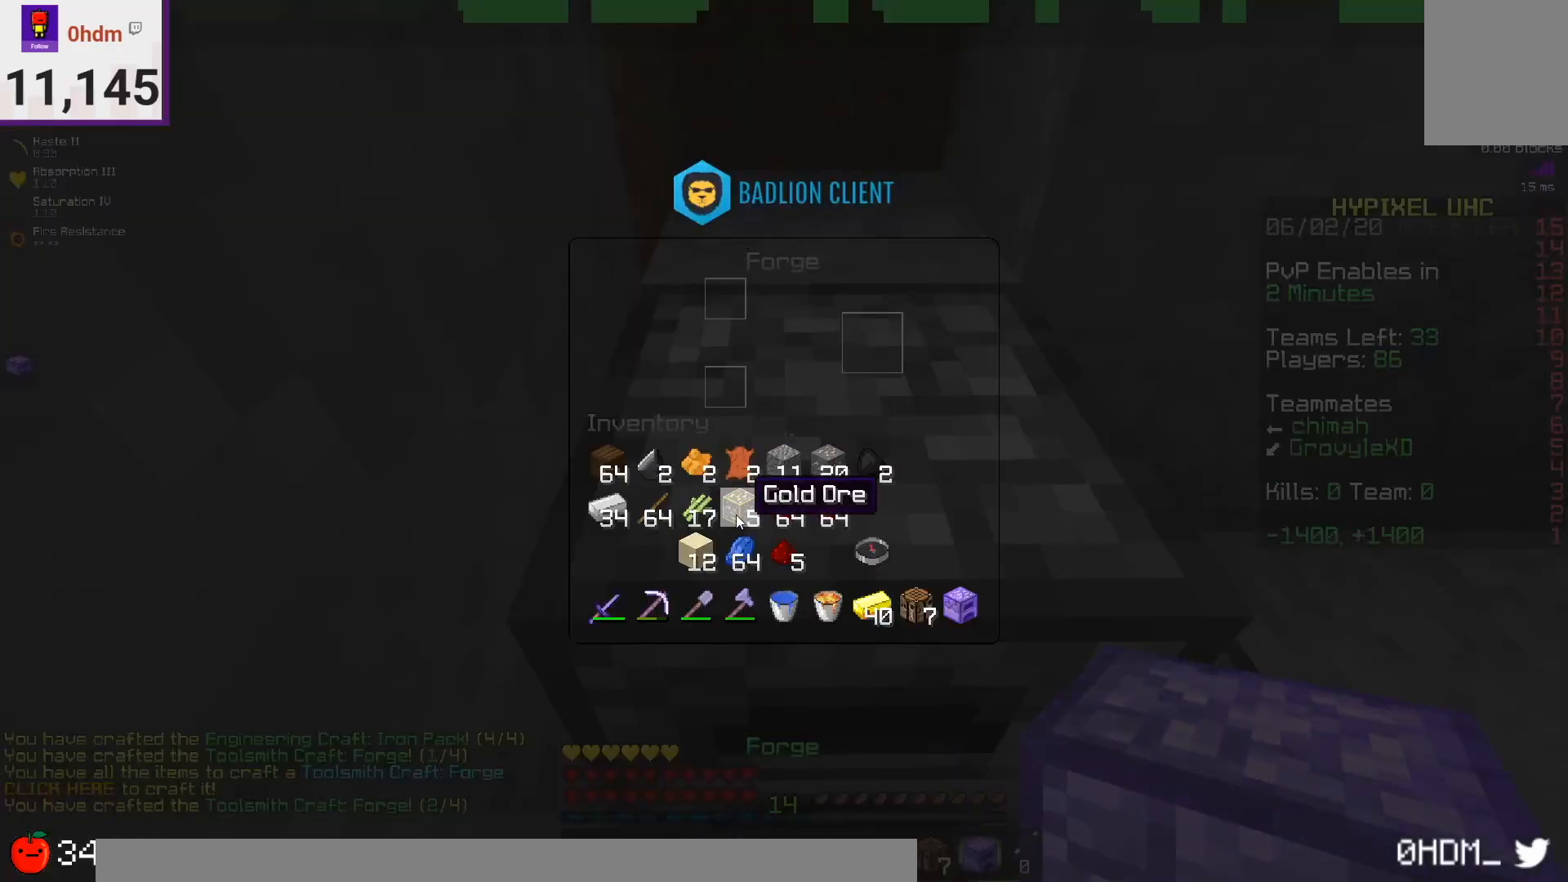
{"keys": [], "mouse": [], "events": []}
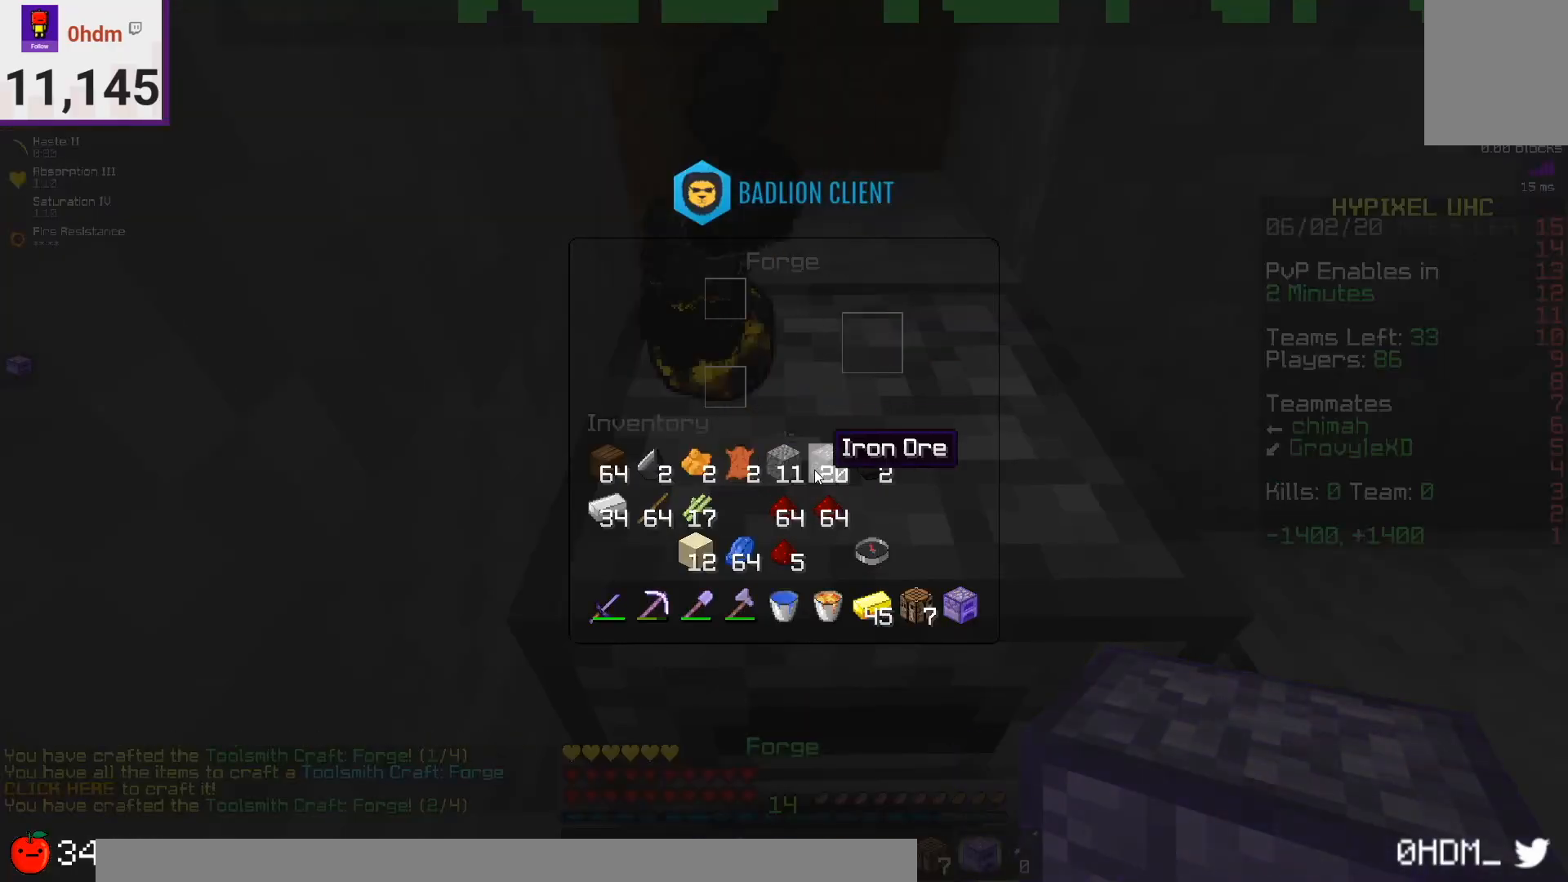
{"keys": [], "mouse": [], "events": []}
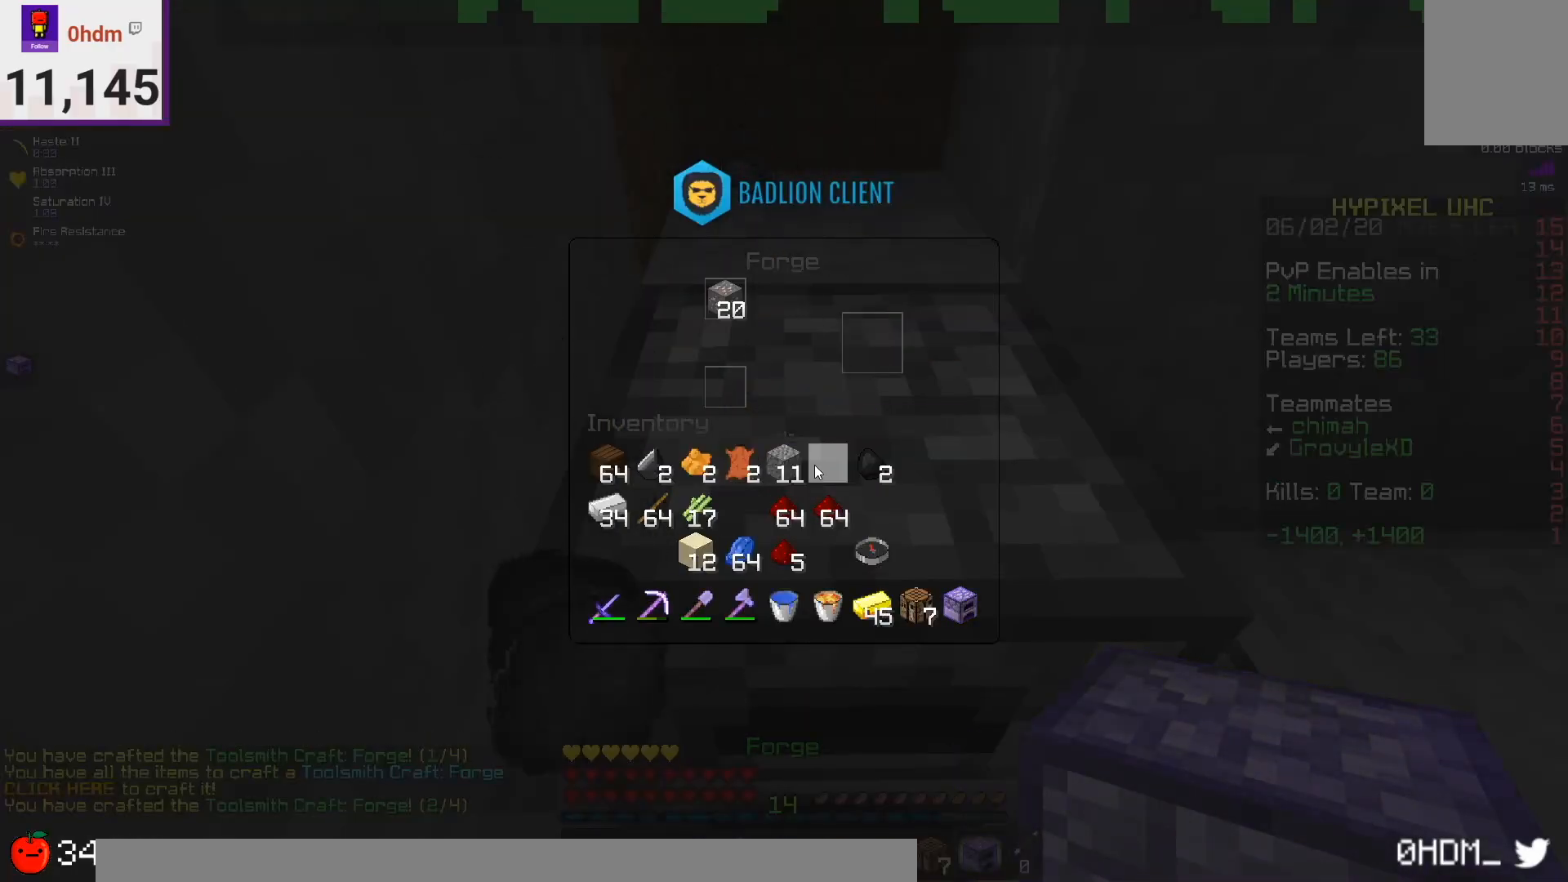
{"keys": [], "mouse": [], "events": [[167, "w", "down"], [292, "a", "down"], [417, "w", "up"], [459, "a", "up"]]}
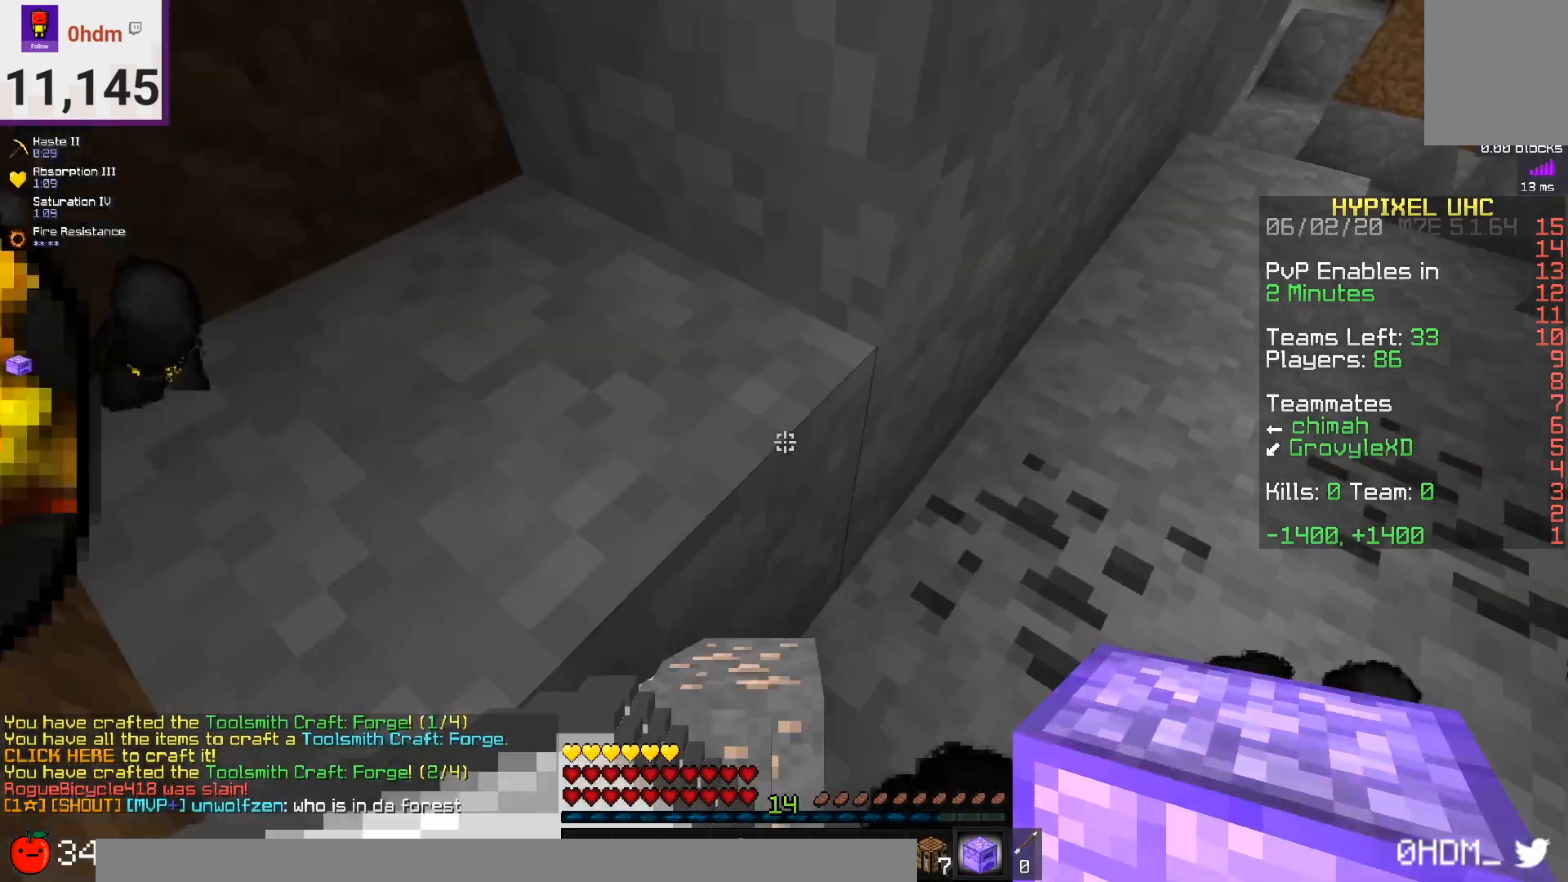
{"keys": [], "mouse": [], "events": [[83, "d", "down"], [166, "mouse_right", "down"], [250, "d", "up"], [458, "mouse_right", "up"]]}
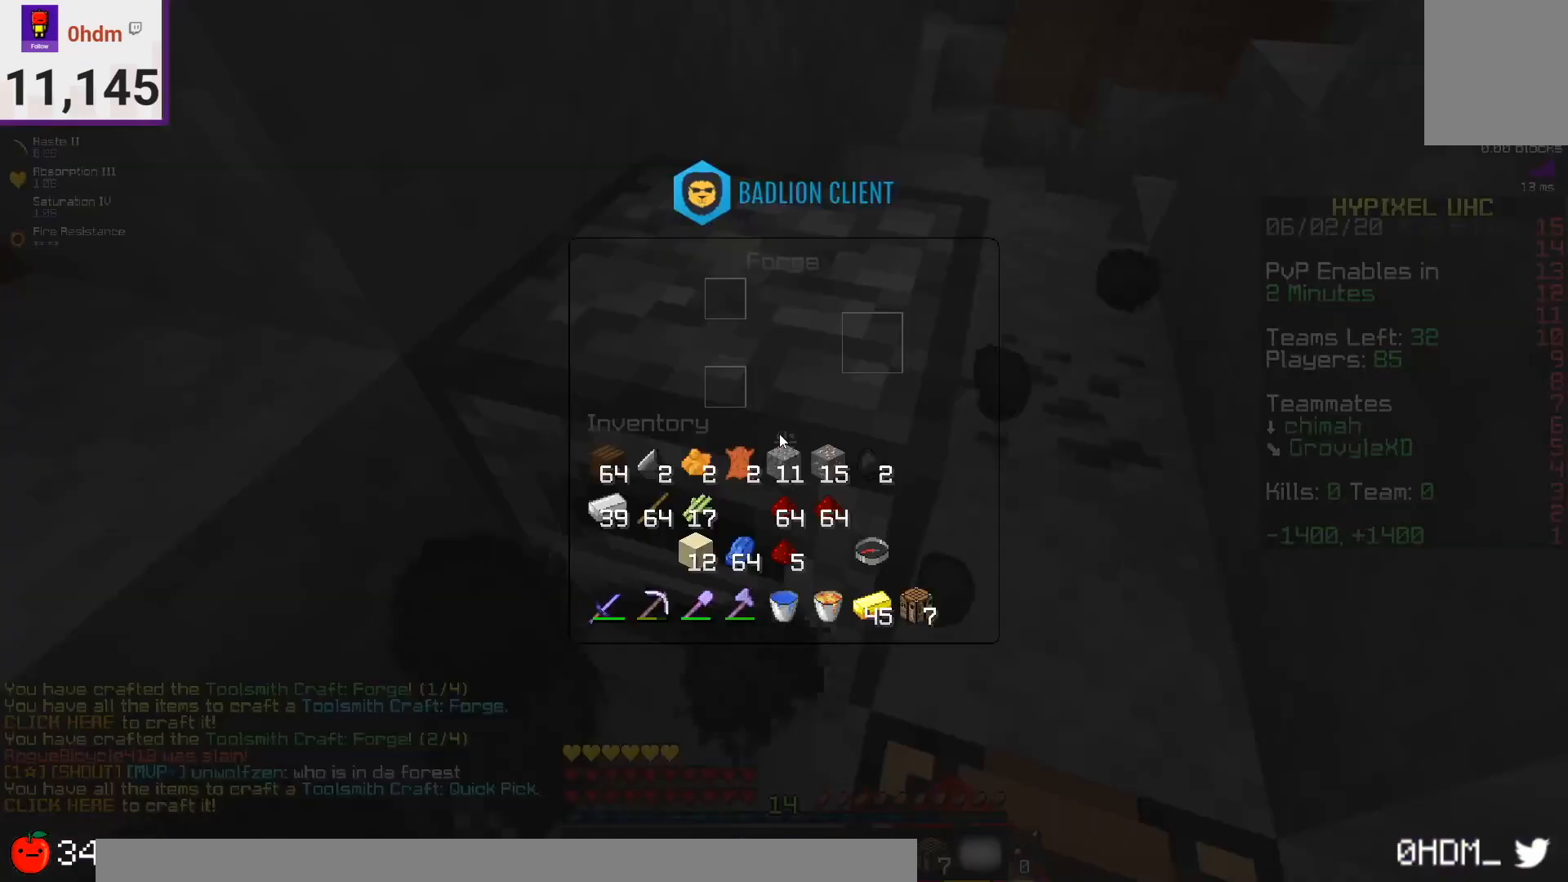
{"keys": [], "mouse": [], "events": []}
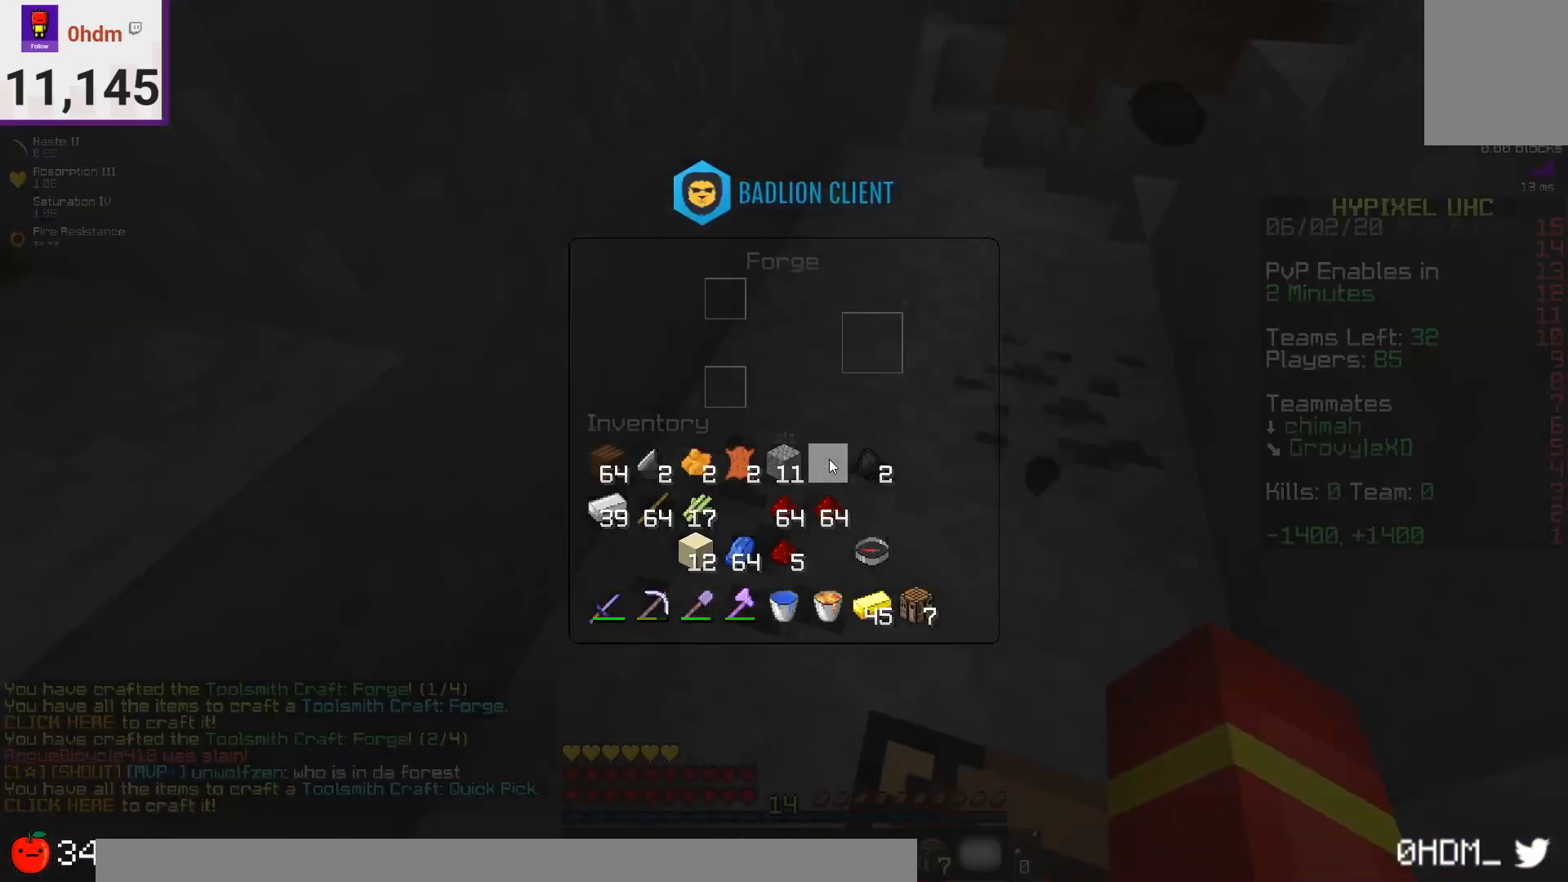
{"keys": [], "mouse": ["left"], "events": [[167, "w", "down"], [418, "mouse_left", "down"], [459, "w", "up"]]}
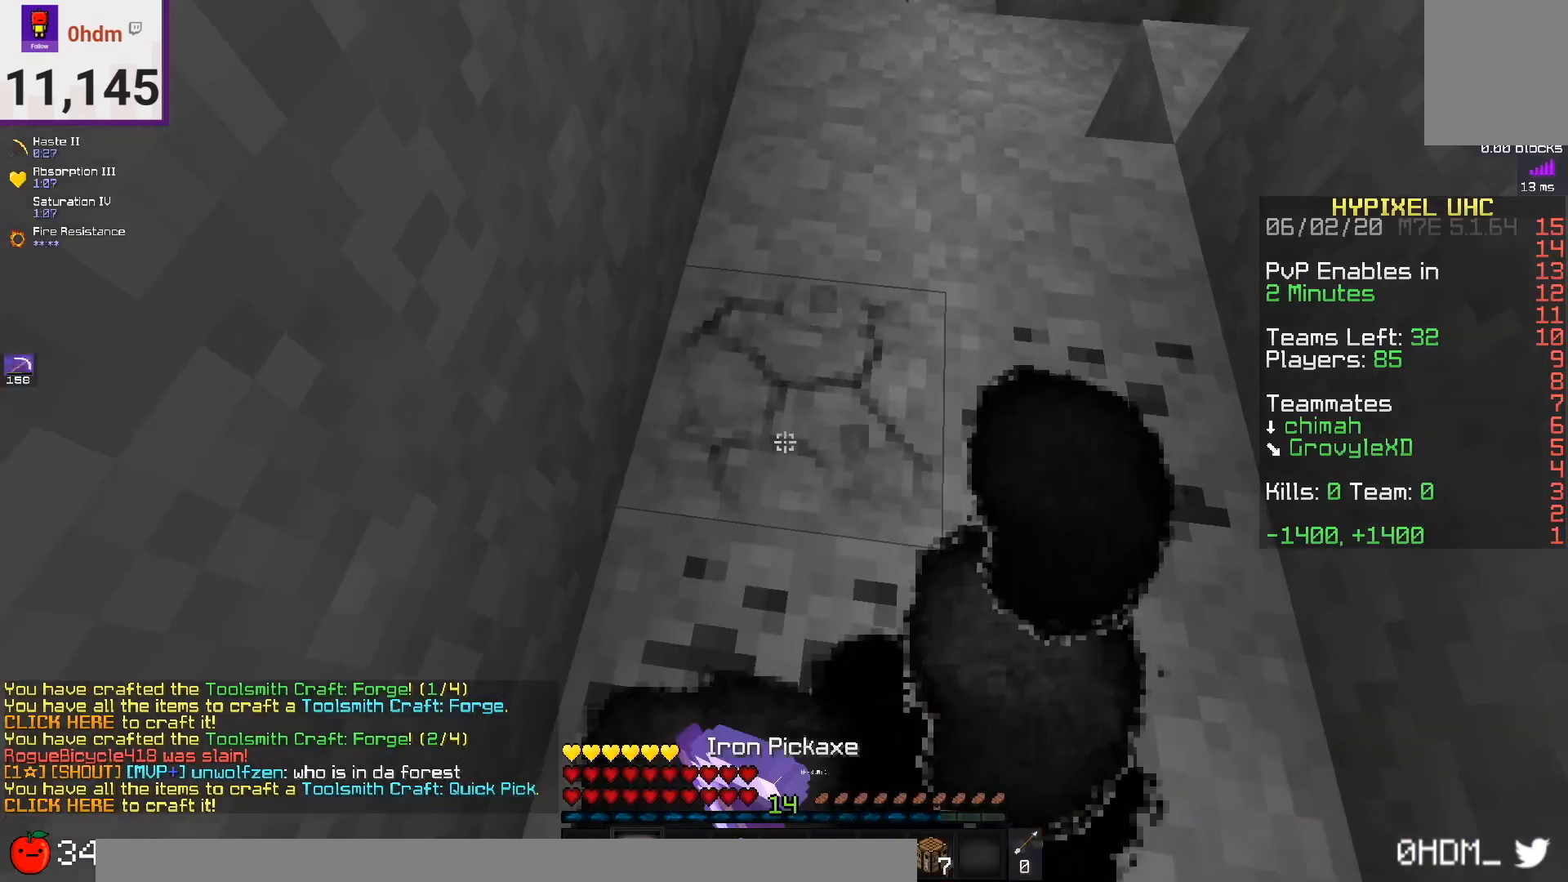
{"keys": ["d", "w"], "mouse": ["left"], "events": [[334, "d", "down"], [334, "w", "down"]]}
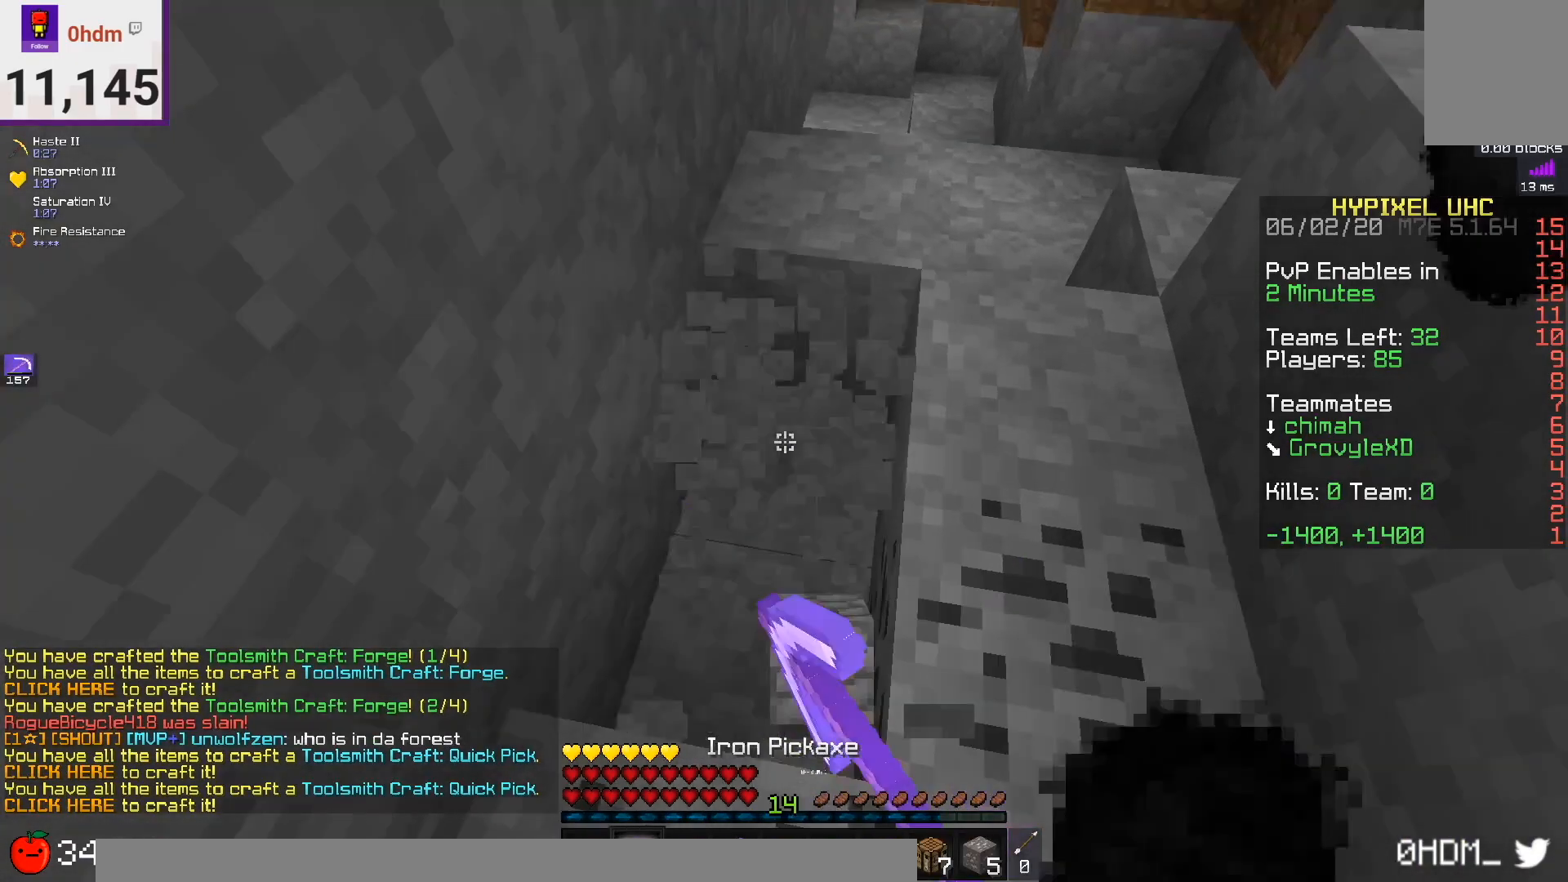
{"keys": [], "mouse": ["left"], "events": [[42, "d", "up"], [418, "w", "up"]]}